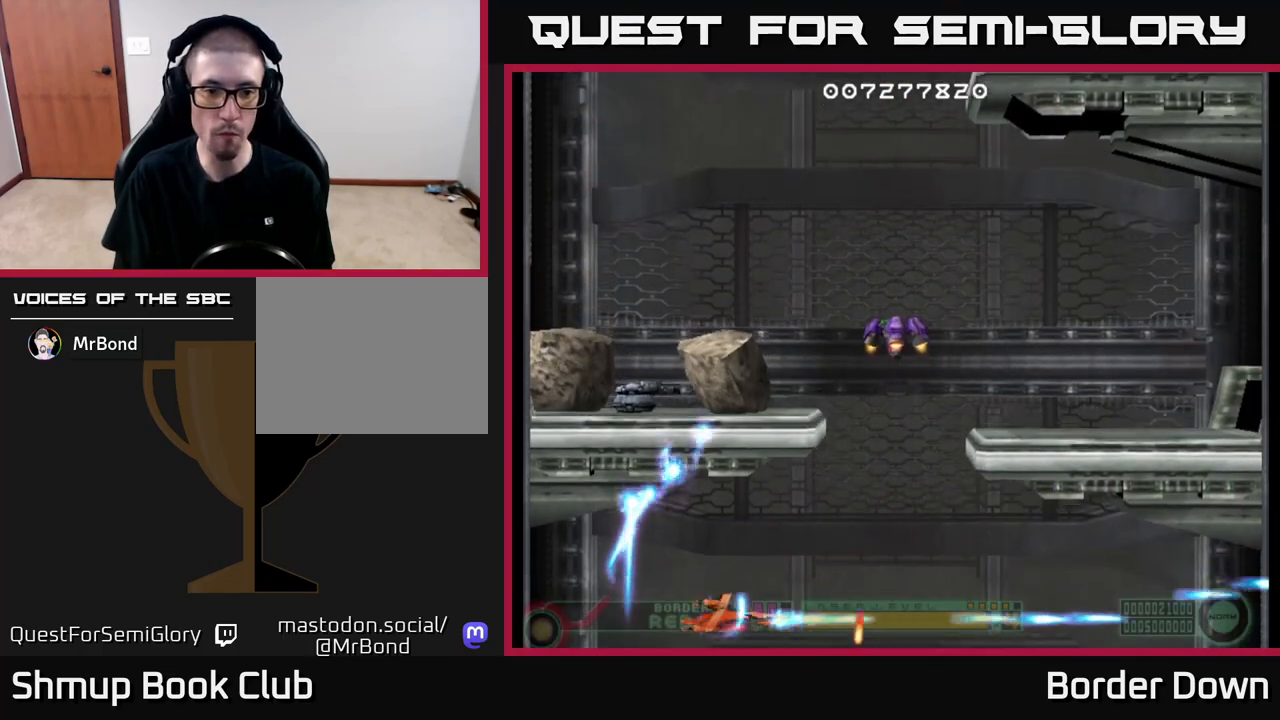
Gameplay with a controller (Xbox layout); each line is a JSON object with the inputs held at the frame after it. "events" lists button and stick changes between this image and that frame as [ms after this image, input, new state], when the widget could be followed in between.
{"buttons": ["DPAD_UP", "DPAD_RIGHT"], "left_stick": "center", "right_stick": "center", "events": [[17, "A", "up"], [50, "DPAD_UP", "down"], [67, "A", "down"], [117, "DPAD_UP", "up"], [167, "A", "up"], [167, "DPAD_DOWN", "down"], [233, "A", "down"], [233, "DPAD_DOWN", "up"], [317, "A", "up"], [383, "A", "down"], [467, "DPAD_UP", "down"], [483, "A", "up"]]}
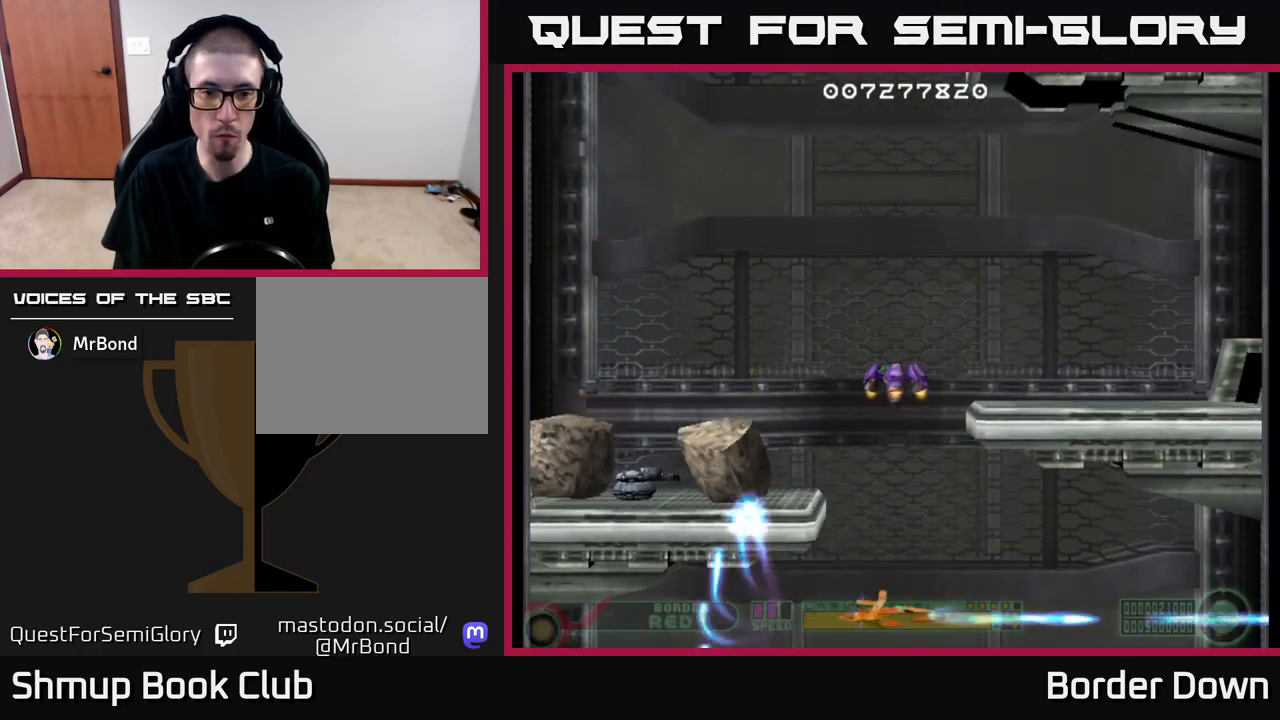
{"buttons": [], "left_stick": "center", "right_stick": "center", "events": [[67, "A", "down"], [150, "A", "up"], [167, "DPAD_RIGHT", "up"], [233, "A", "down"], [317, "A", "up"], [317, "DPAD_UP", "up"], [333, "DPAD_RIGHT", "down"], [350, "DPAD_DOWN", "down"], [350, "DPAD_RIGHT", "up"], [367, "A", "down"], [450, "A", "up"], [467, "DPAD_DOWN", "up"]]}
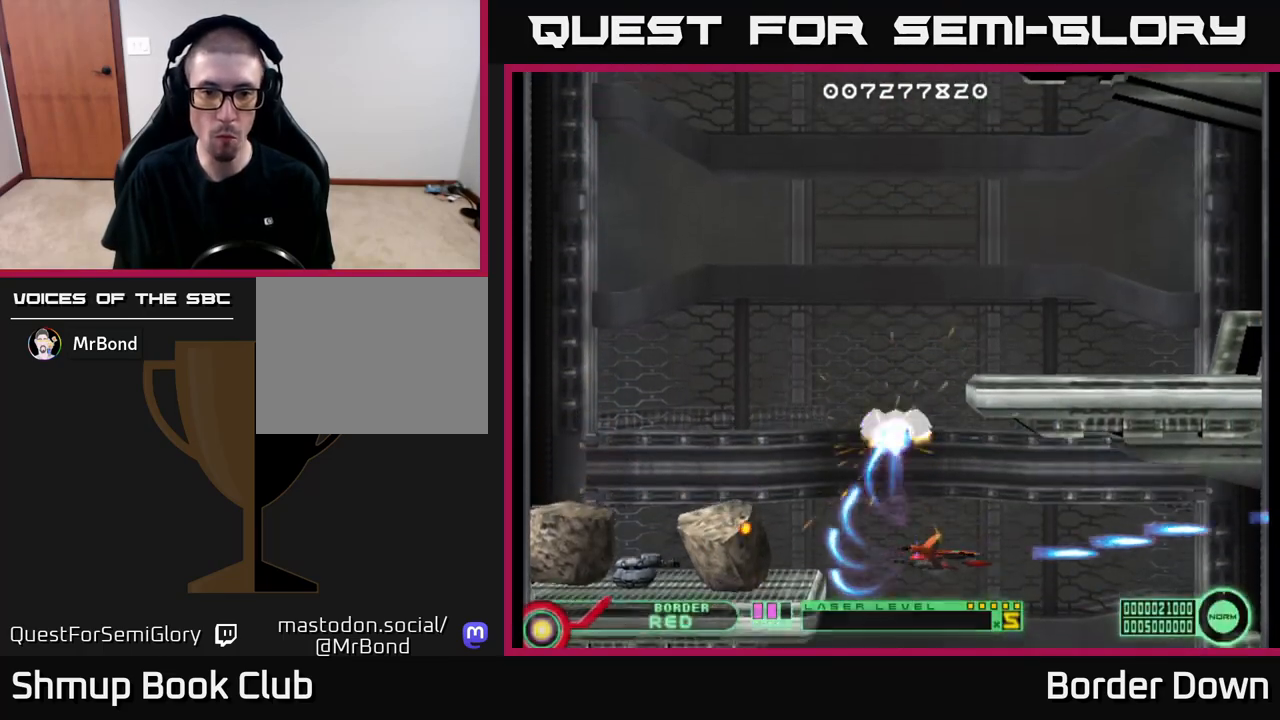
{"buttons": ["DPAD_UP", "DPAD_LEFT"], "left_stick": "center", "right_stick": "center", "events": [[17, "A", "down"], [50, "DPAD_LEFT", "down"], [117, "A", "up"], [150, "DPAD_UP", "down"], [200, "A", "down"], [283, "A", "up"], [333, "DPAD_UP", "up"], [350, "A", "down"], [400, "DPAD_DOWN", "down"], [417, "DPAD_DOWN", "up"], [450, "A", "up"], [450, "DPAD_UP", "down"]]}
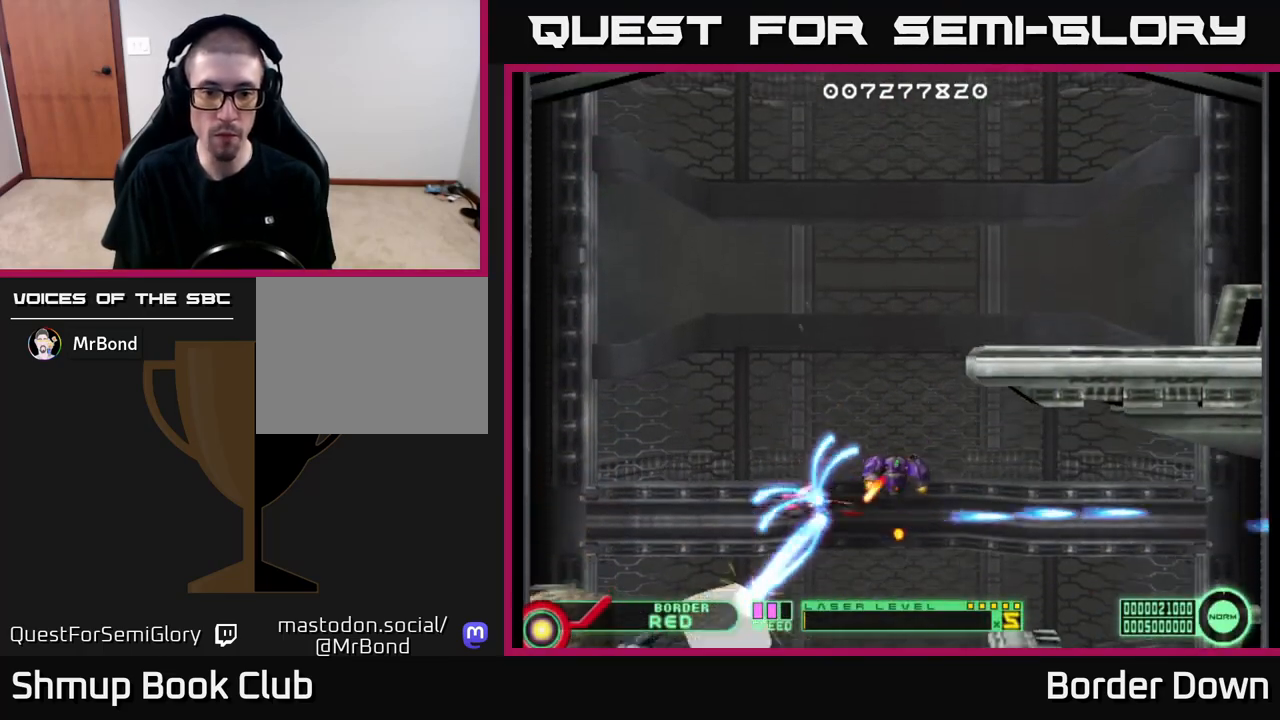
{"buttons": ["A", "DPAD_RIGHT"], "left_stick": "center", "right_stick": "center", "events": [[17, "A", "down"], [100, "A", "up"], [183, "A", "down"], [200, "DPAD_UP", "up"], [233, "DPAD_UP", "down"], [267, "A", "up"], [317, "DPAD_LEFT", "up"], [333, "A", "down"], [400, "DPAD_UP", "up"], [417, "A", "up"], [417, "DPAD_RIGHT", "down"], [500, "A", "down"]]}
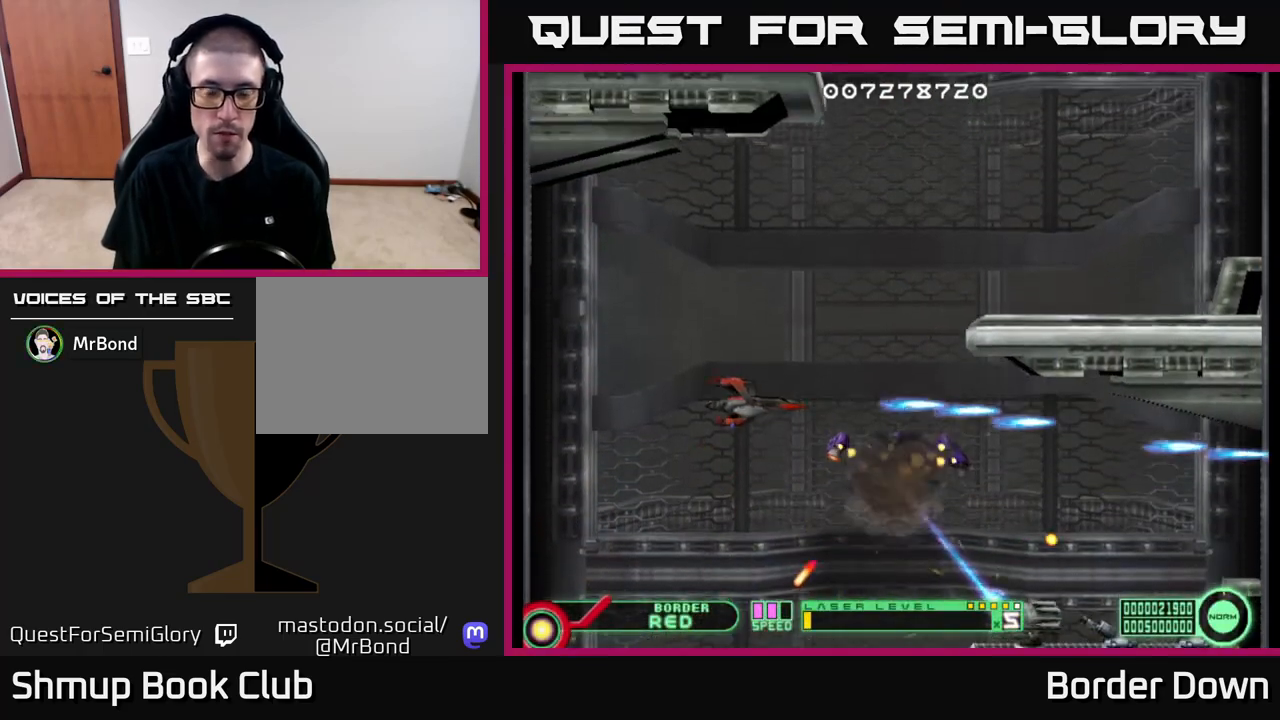
{"buttons": ["A", "DPAD_DOWN", "DPAD_RIGHT"], "left_stick": "center", "right_stick": "center", "events": [[17, "DPAD_DOWN", "down"], [83, "A", "up"], [100, "DPAD_DOWN", "up"], [150, "A", "down"], [183, "DPAD_DOWN", "down"], [250, "DPAD_RIGHT", "up"], [300, "A", "up"], [350, "A", "down"], [400, "DPAD_RIGHT", "down"]]}
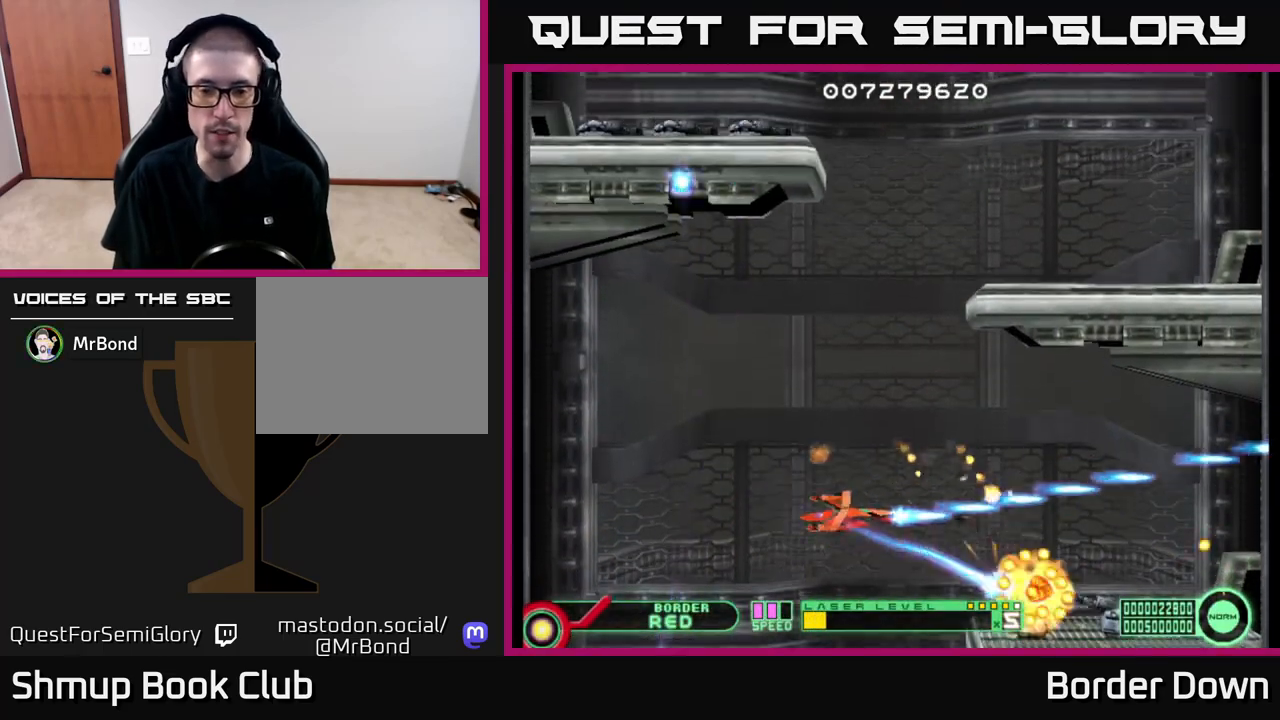
{"buttons": ["A", "DPAD_LEFT"], "left_stick": "center", "right_stick": "center", "events": [[100, "DPAD_DOWN", "up"], [117, "DPAD_RIGHT", "up"], [400, "DPAD_LEFT", "down"]]}
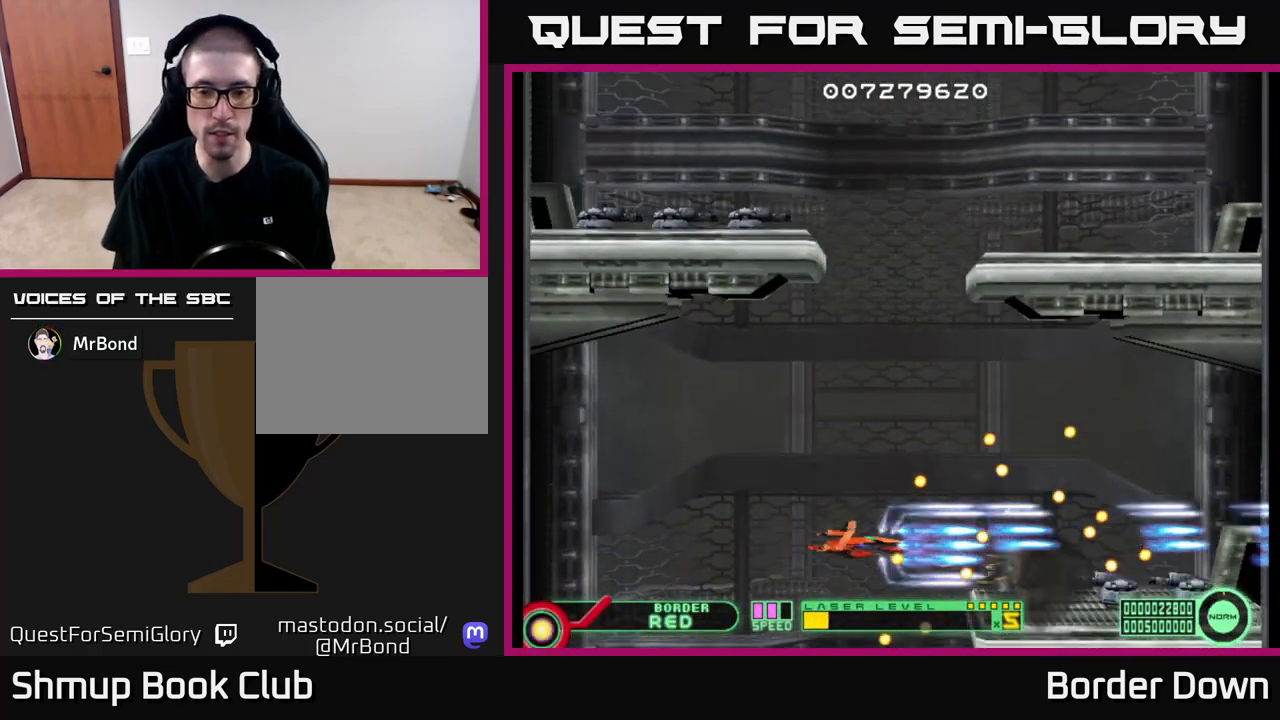
{"buttons": ["A", "DPAD_RIGHT"], "left_stick": "center", "right_stick": "center", "events": [[67, "DPAD_LEFT", "up"], [150, "DPAD_UP", "down"], [267, "DPAD_RIGHT", "down"], [267, "DPAD_UP", "up"]]}
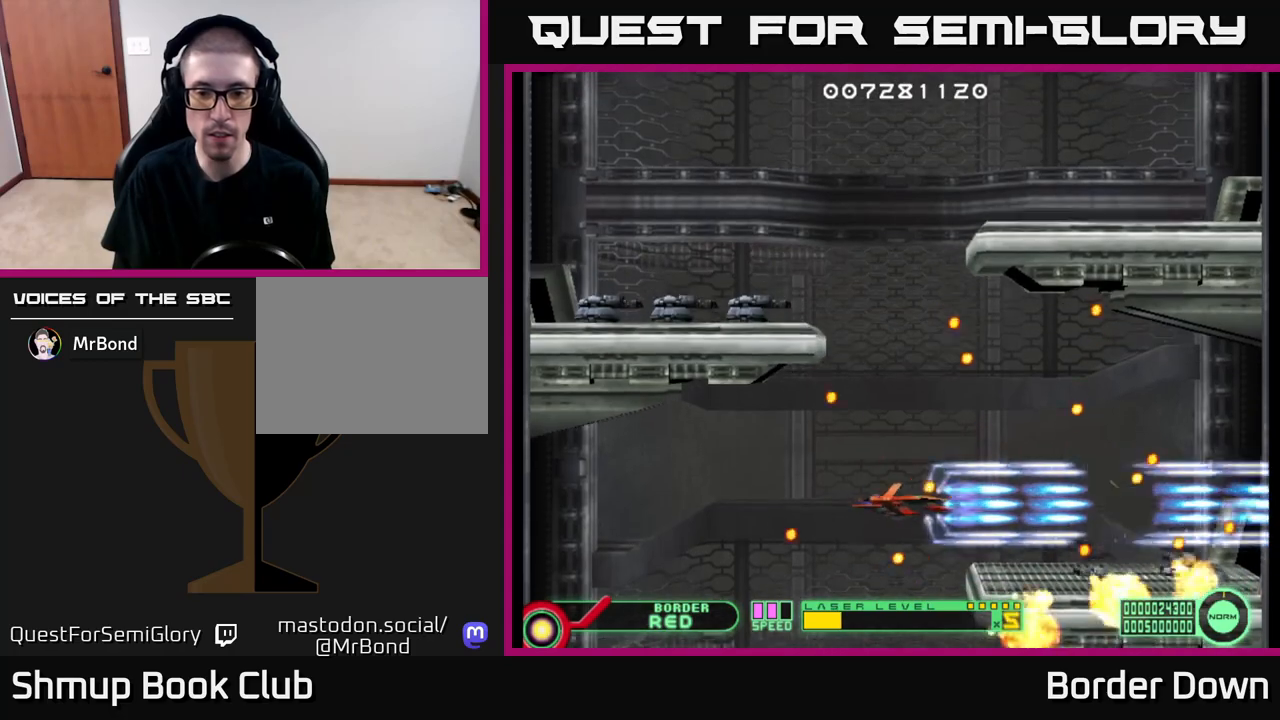
{"buttons": ["A", "DPAD_UP", "DPAD_RIGHT"], "left_stick": "center", "right_stick": "center", "events": [[33, "DPAD_RIGHT", "up"], [267, "A", "up"], [267, "DPAD_UP", "down"], [333, "A", "down"], [367, "DPAD_RIGHT", "down"], [400, "A", "up"], [500, "A", "down"]]}
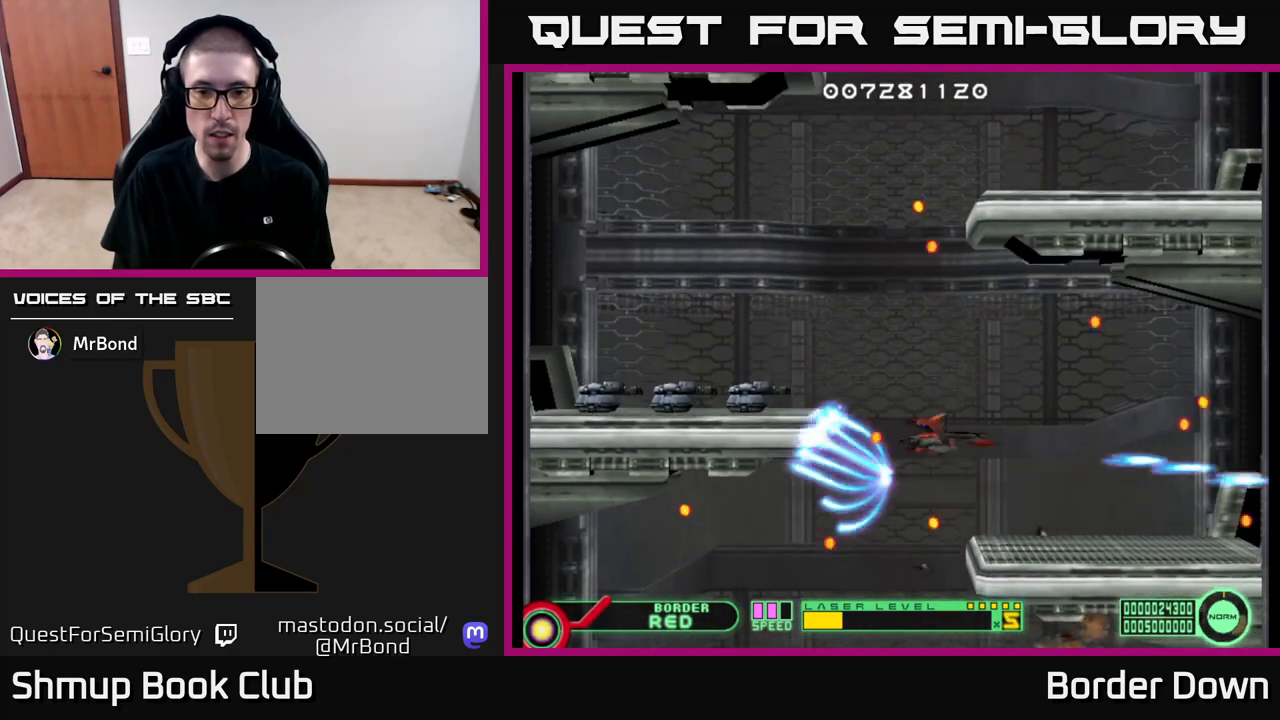
{"buttons": ["A", "DPAD_DOWN"], "left_stick": "center", "right_stick": "center"}
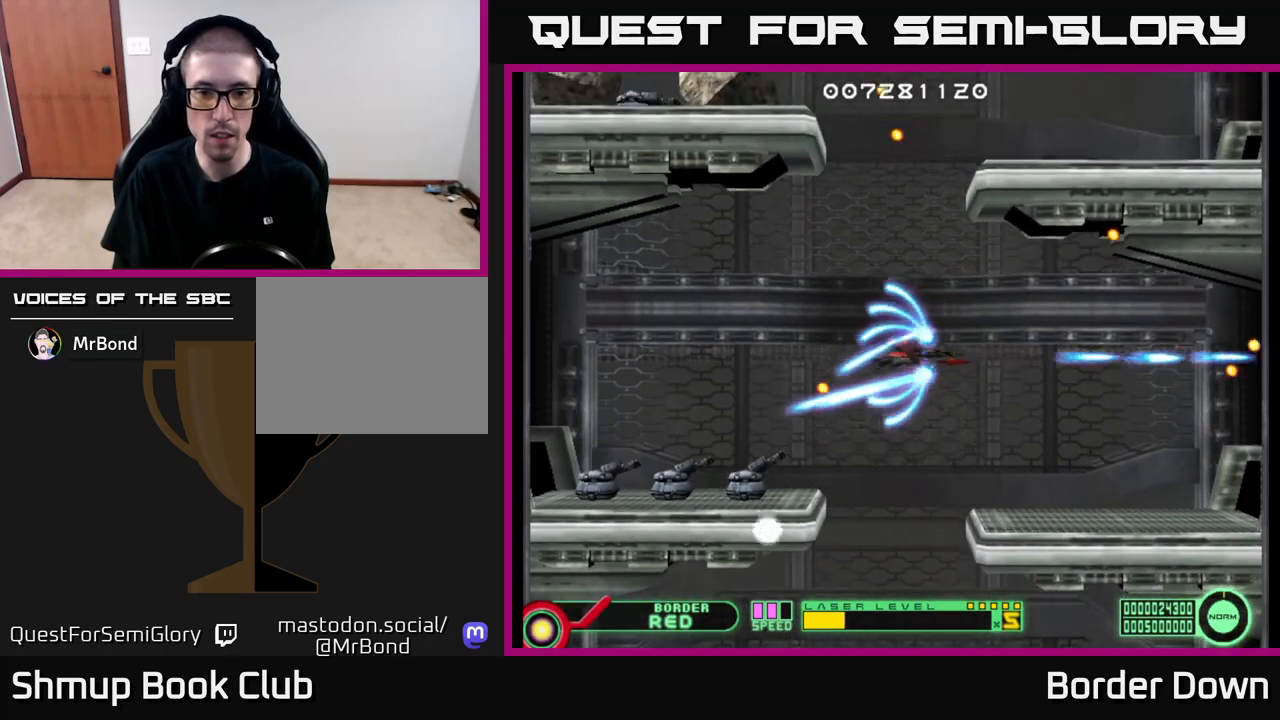
{"buttons": ["A"], "left_stick": "center", "right_stick": "center", "events": [[83, "A", "up"], [167, "A", "down"], [167, "DPAD_DOWN", "up"], [250, "A", "up"], [333, "A", "down"], [333, "DPAD_DOWN", "down"], [417, "A", "up"], [483, "A", "down"], [500, "DPAD_DOWN", "up"]]}
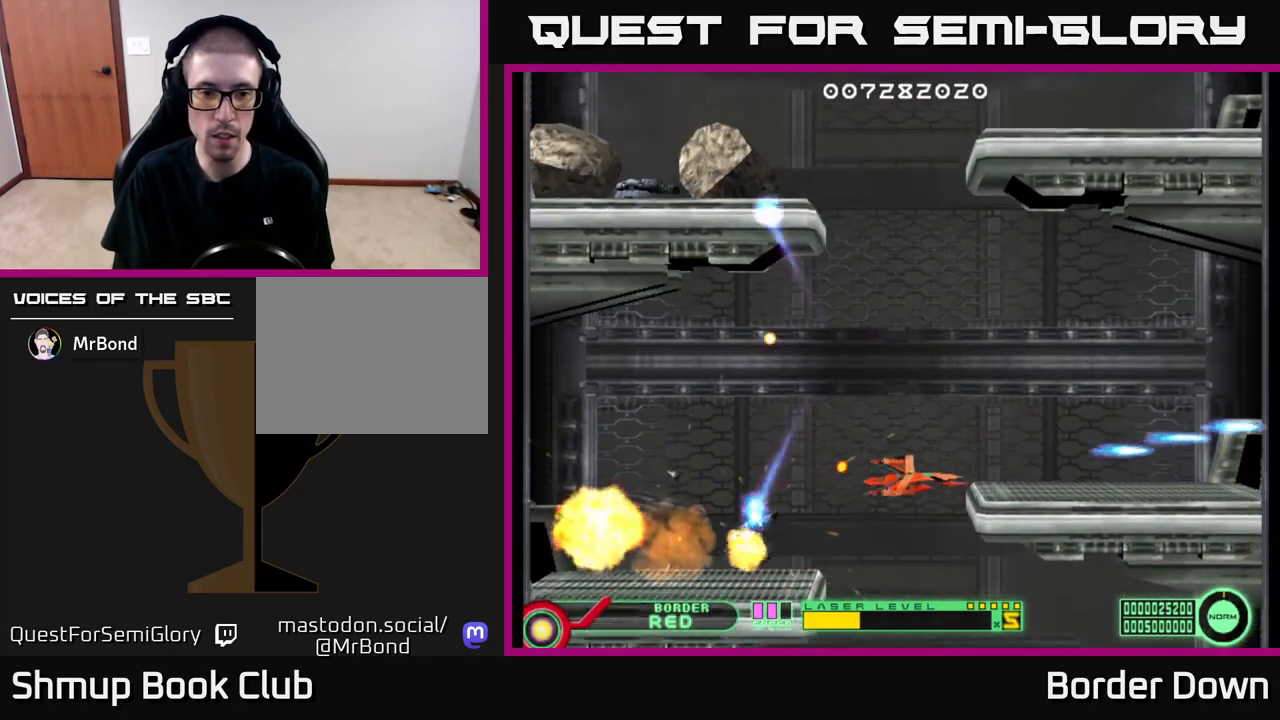
{"buttons": ["DPAD_UP"], "left_stick": "center", "right_stick": "center", "events": [[67, "A", "up"], [117, "DPAD_DOWN", "down"], [133, "A", "down"], [267, "A", "up"], [267, "DPAD_DOWN", "up"], [333, "A", "down"], [450, "A", "up"], [483, "DPAD_UP", "down"]]}
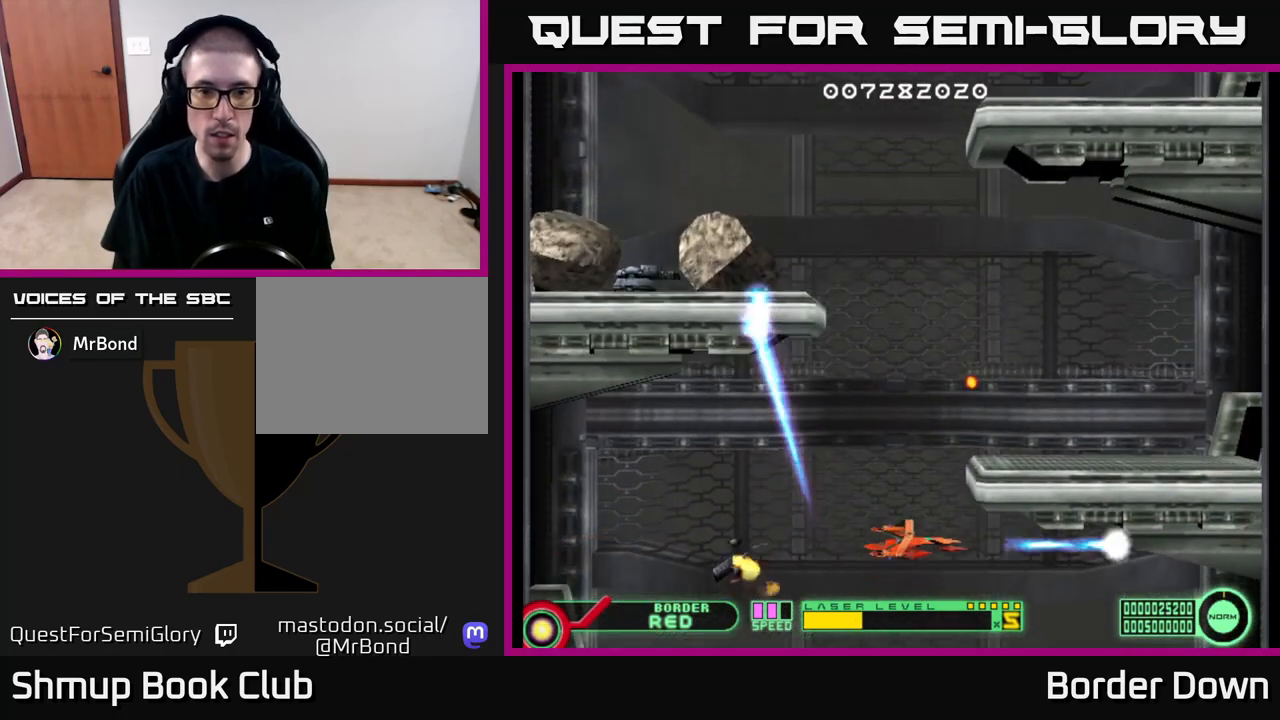
{"buttons": ["A", "DPAD_UP"], "left_stick": "center", "right_stick": "center", "events": [[50, "A", "down"], [133, "A", "up"], [500, "A", "down"]]}
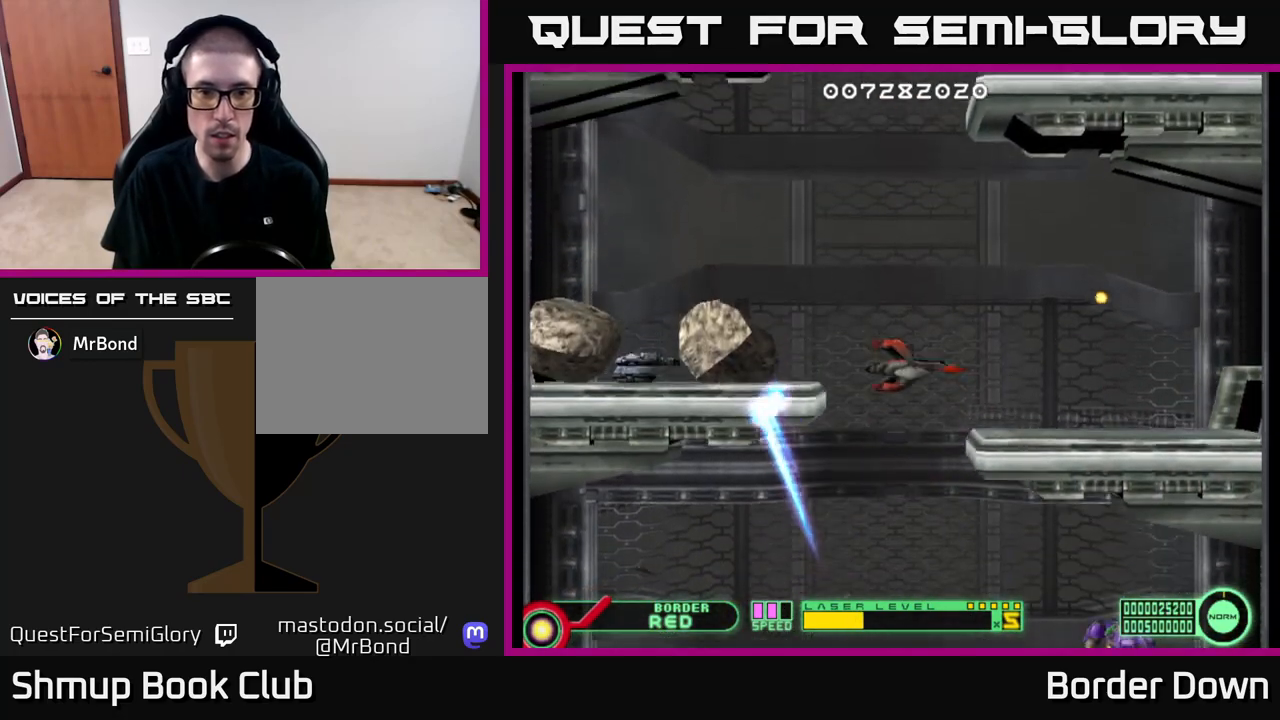
{"buttons": ["A"], "left_stick": "center", "right_stick": "center", "events": [[83, "A", "up"], [117, "DPAD_LEFT", "down"], [150, "A", "down"], [167, "DPAD_UP", "up"], [233, "A", "up"], [250, "DPAD_DOWN", "down"], [283, "A", "down"], [283, "DPAD_LEFT", "up"], [400, "A", "up"], [450, "DPAD_DOWN", "up"], [467, "A", "down"]]}
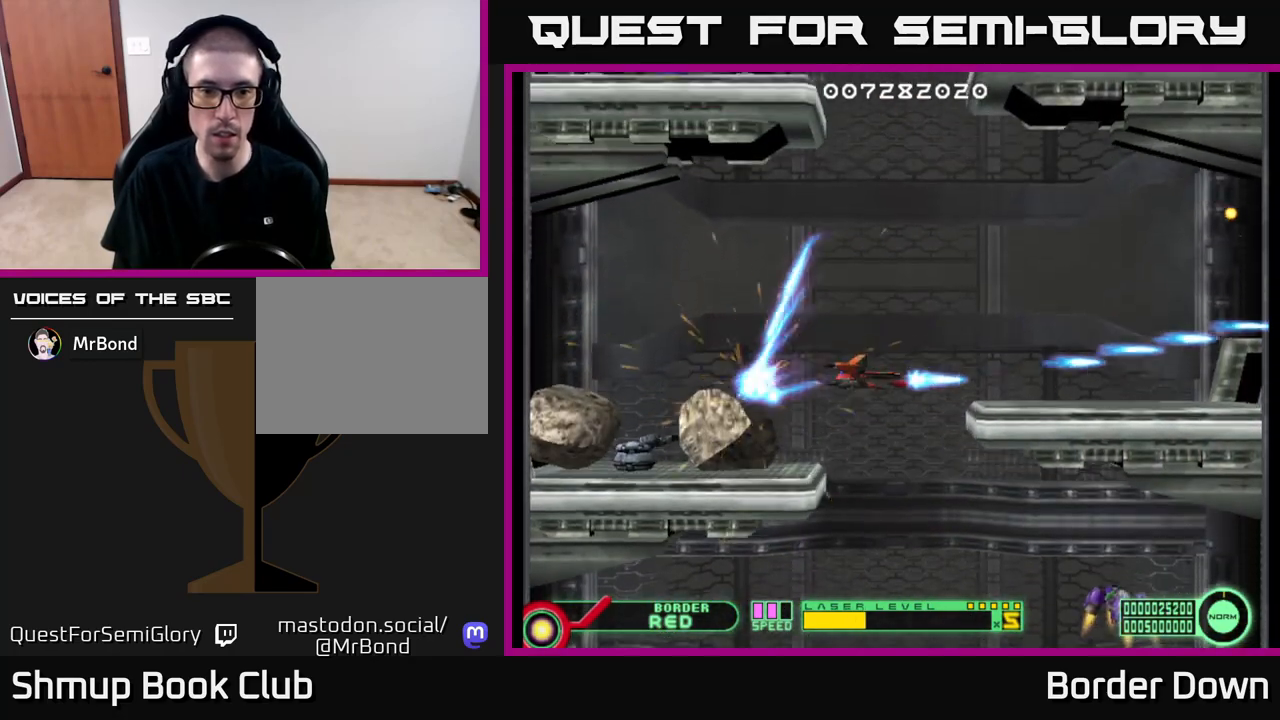
{"buttons": ["A", "DPAD_DOWN"], "left_stick": "center", "right_stick": "center", "events": [[33, "A", "up"], [33, "DPAD_DOWN", "down"], [67, "DPAD_RIGHT", "down"], [117, "A", "down"], [200, "A", "up"], [250, "A", "down"], [250, "DPAD_RIGHT", "up"]]}
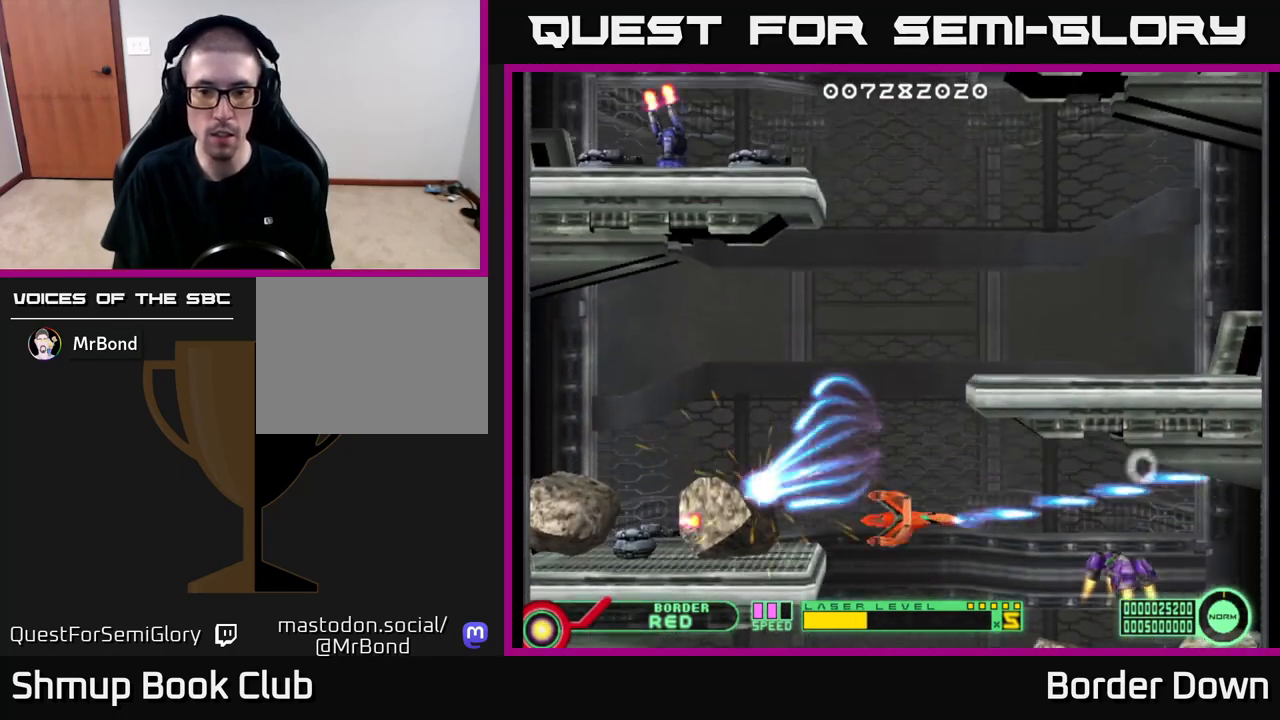
{"buttons": ["A", "DPAD_UP", "DPAD_LEFT"], "left_stick": "center", "right_stick": "center", "events": [[50, "DPAD_DOWN", "up"], [133, "DPAD_RIGHT", "down"], [183, "DPAD_DOWN", "down"], [217, "DPAD_RIGHT", "up"], [250, "DPAD_DOWN", "up"], [400, "A", "up"], [417, "DPAD_UP", "down"], [433, "DPAD_LEFT", "down"], [450, "A", "down"]]}
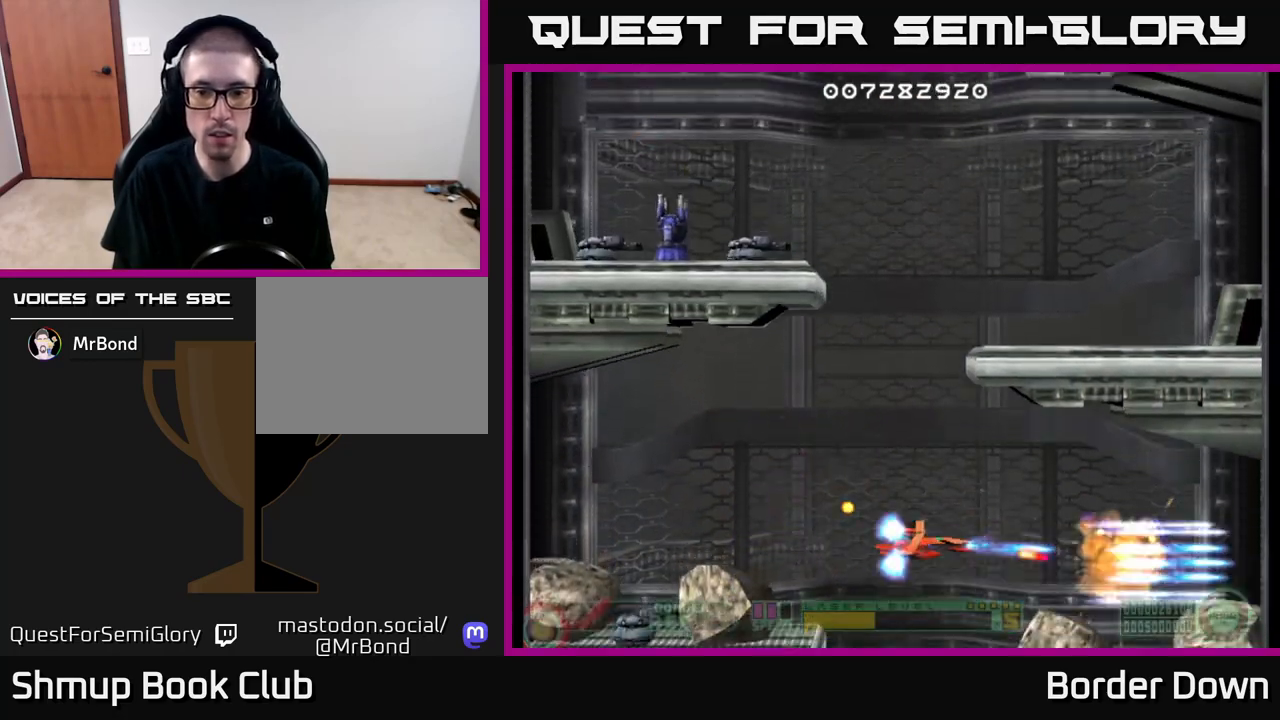
{"buttons": ["A", "DPAD_LEFT"], "left_stick": "center", "right_stick": "center", "events": [[33, "DPAD_LEFT", "up"], [50, "A", "up"], [100, "A", "down"], [167, "DPAD_RIGHT", "down"], [183, "A", "up"], [183, "DPAD_UP", "up"], [283, "A", "down"], [333, "DPAD_UP", "down"], [367, "A", "up"], [367, "DPAD_RIGHT", "up"], [450, "A", "down"], [467, "DPAD_LEFT", "down"], [483, "DPAD_UP", "up"]]}
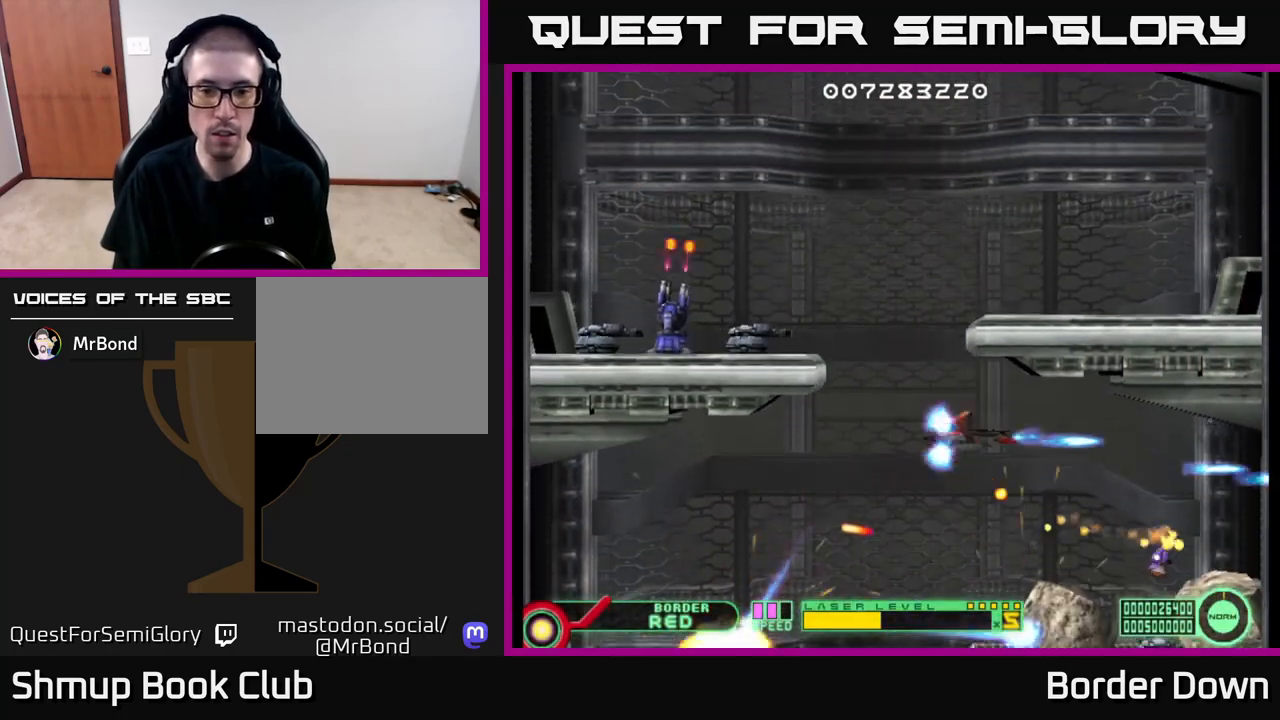
{"buttons": ["A"], "left_stick": "center", "right_stick": "center", "events": [[33, "A", "up"], [67, "DPAD_UP", "down"], [100, "A", "down"], [100, "DPAD_LEFT", "up"], [200, "A", "up"], [283, "A", "down"], [283, "DPAD_LEFT", "down"], [333, "DPAD_UP", "up"], [367, "A", "up"], [450, "A", "down"], [483, "DPAD_LEFT", "up"]]}
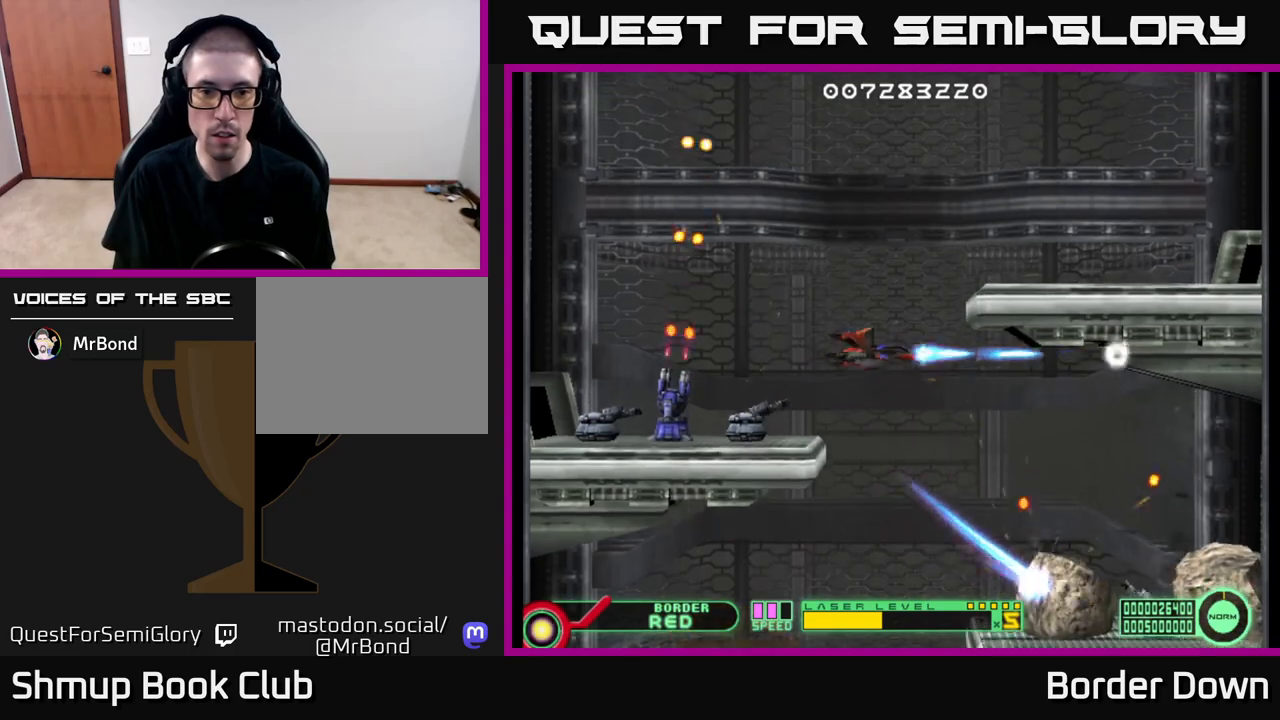
{"buttons": ["A", "DPAD_UP"], "left_stick": "center", "right_stick": "center", "events": [[33, "A", "up"], [117, "A", "down"], [217, "A", "up"], [283, "A", "down"], [367, "A", "up"], [450, "A", "down"], [450, "DPAD_UP", "down"]]}
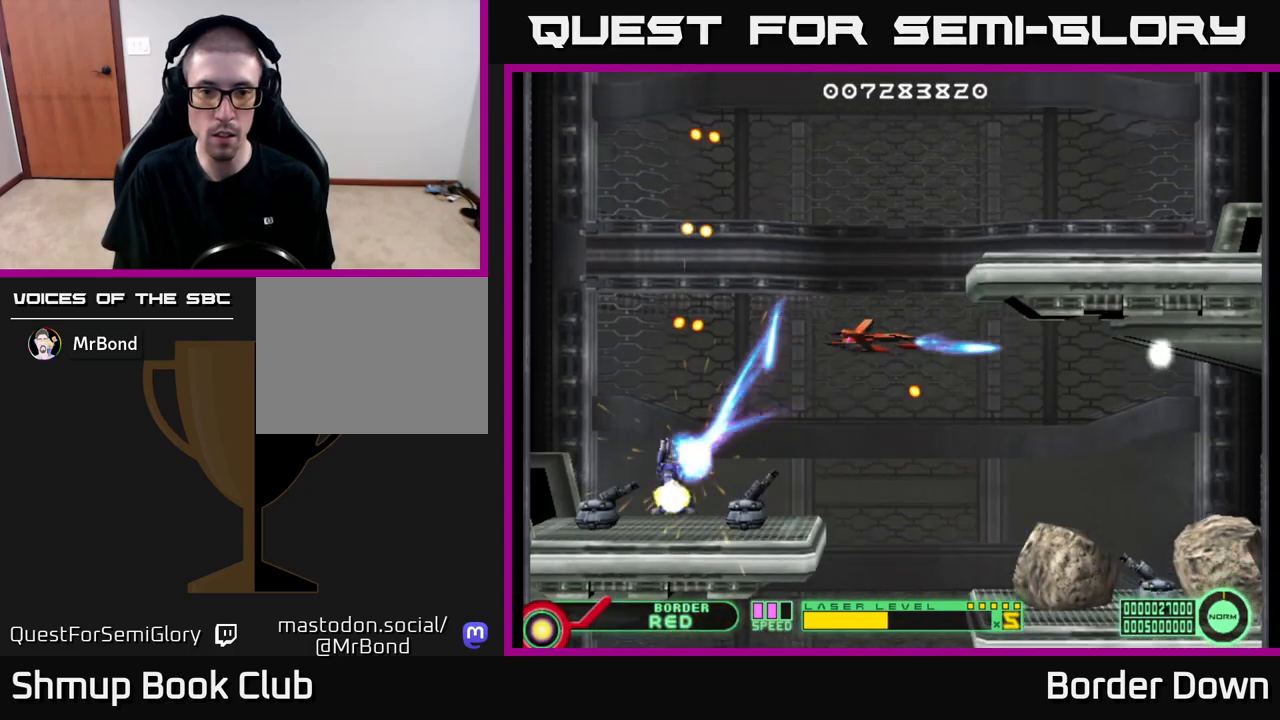
{"buttons": ["A", "DPAD_DOWN"], "left_stick": "center", "right_stick": "center"}
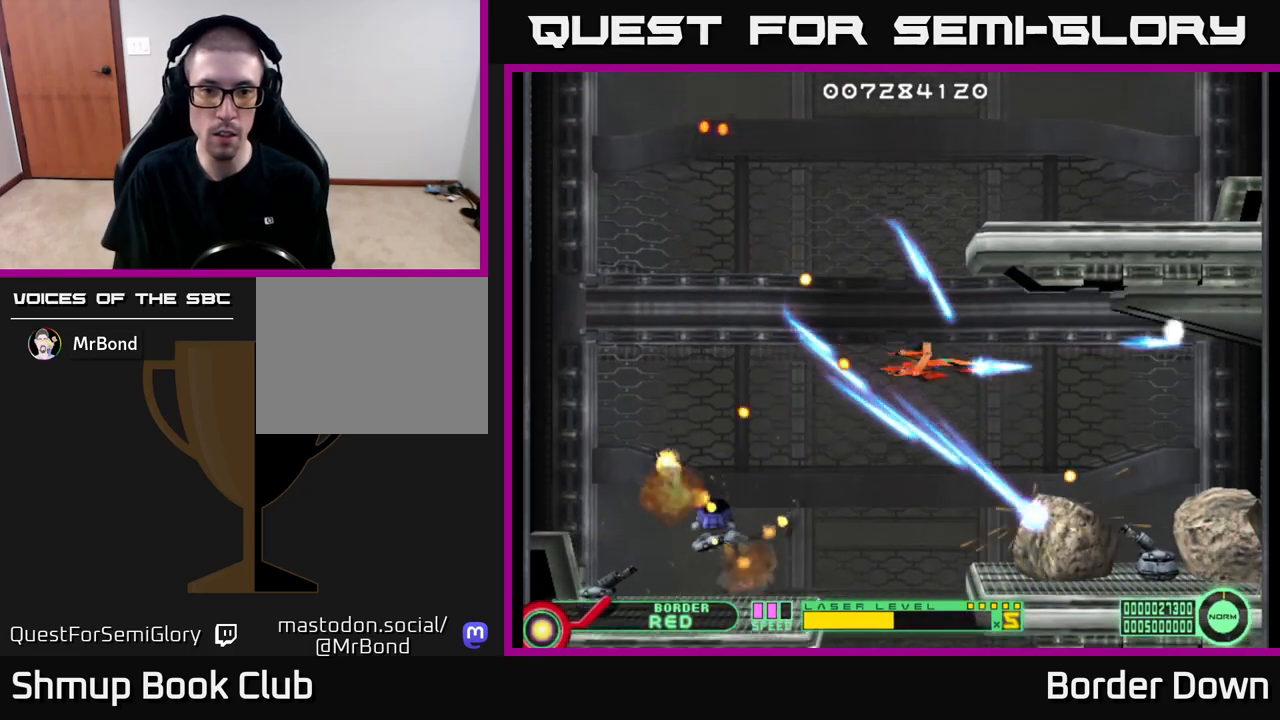
{"buttons": ["A", "DPAD_DOWN"], "left_stick": "center", "right_stick": "center", "events": [[50, "DPAD_RIGHT", "down"], [67, "A", "up"], [83, "DPAD_RIGHT", "up"], [133, "A", "down"], [133, "DPAD_LEFT", "down"], [167, "DPAD_DOWN", "up"], [233, "A", "up"], [233, "DPAD_DOWN", "down"], [300, "A", "down"], [367, "A", "up"], [367, "DPAD_DOWN", "up"], [450, "A", "down"], [450, "DPAD_DOWN", "down"], [500, "DPAD_LEFT", "up"]]}
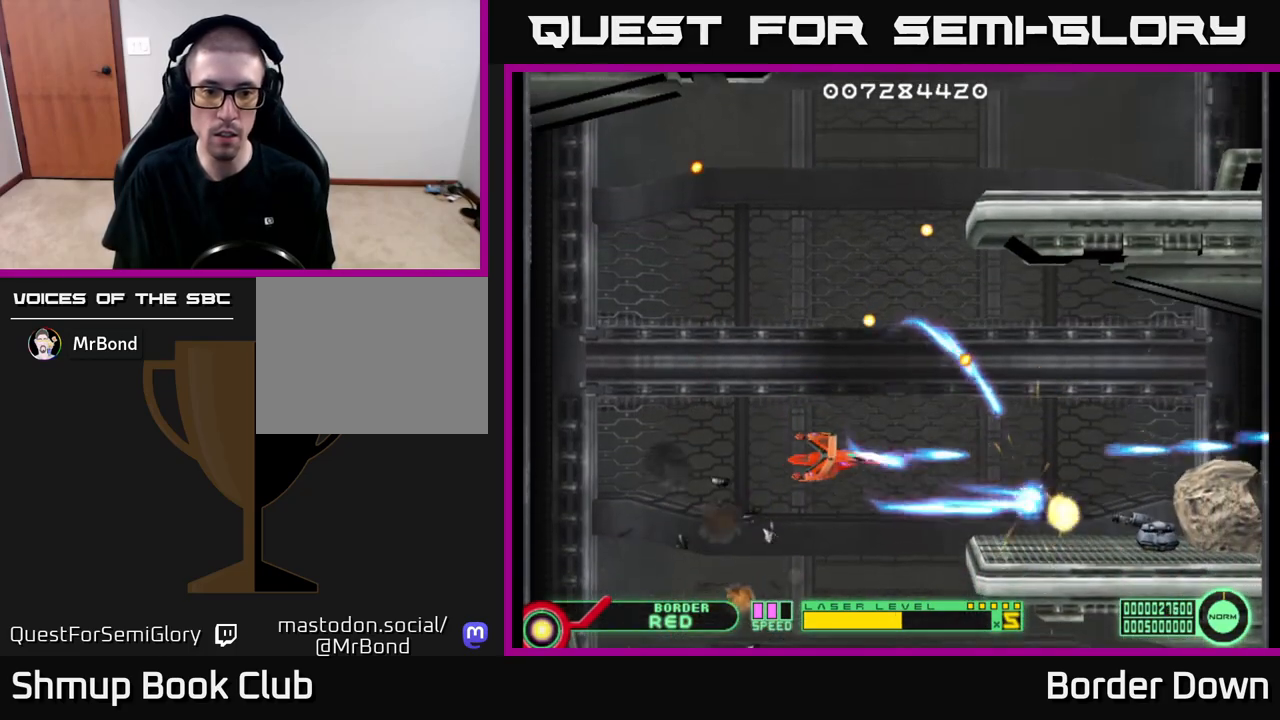
{"buttons": ["A", "DPAD_RIGHT"], "left_stick": "center", "right_stick": "center"}
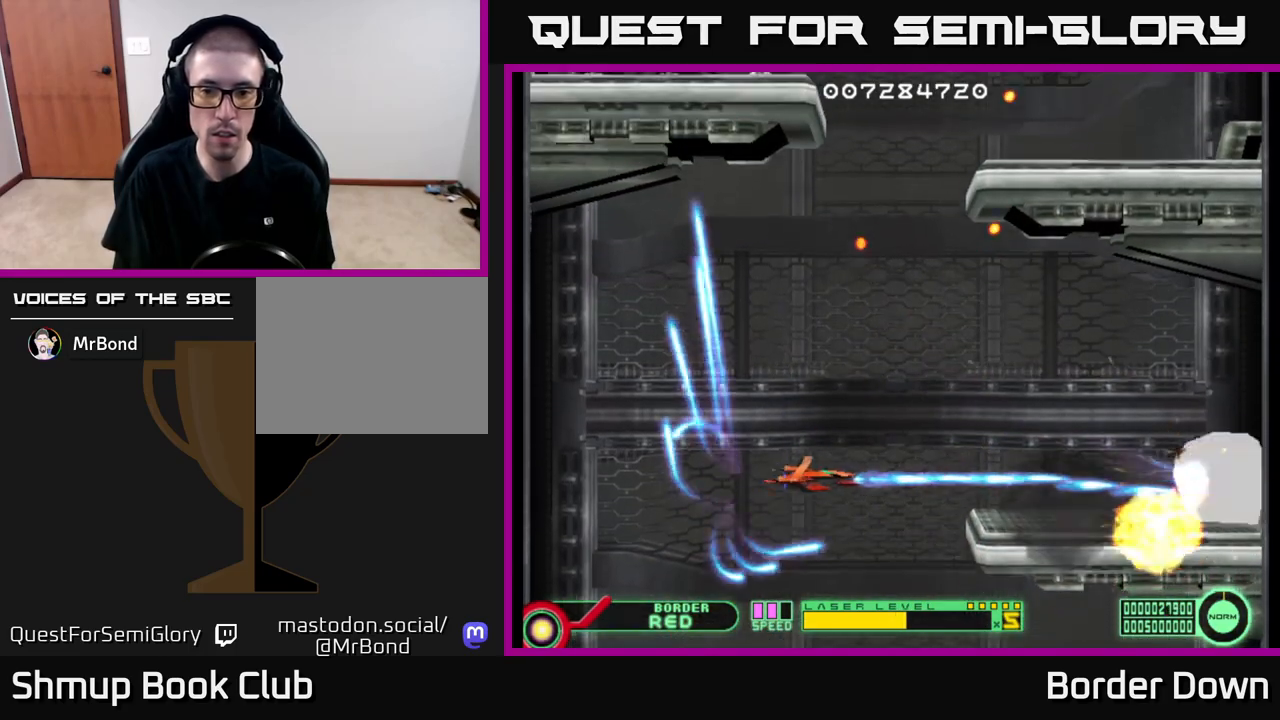
{"buttons": ["DPAD_UP"], "left_stick": "center", "right_stick": "center", "events": [[250, "DPAD_UP", "down"], [300, "DPAD_UP", "up"], [383, "DPAD_RIGHT", "up"], [383, "DPAD_UP", "down"], [417, "A", "up"]]}
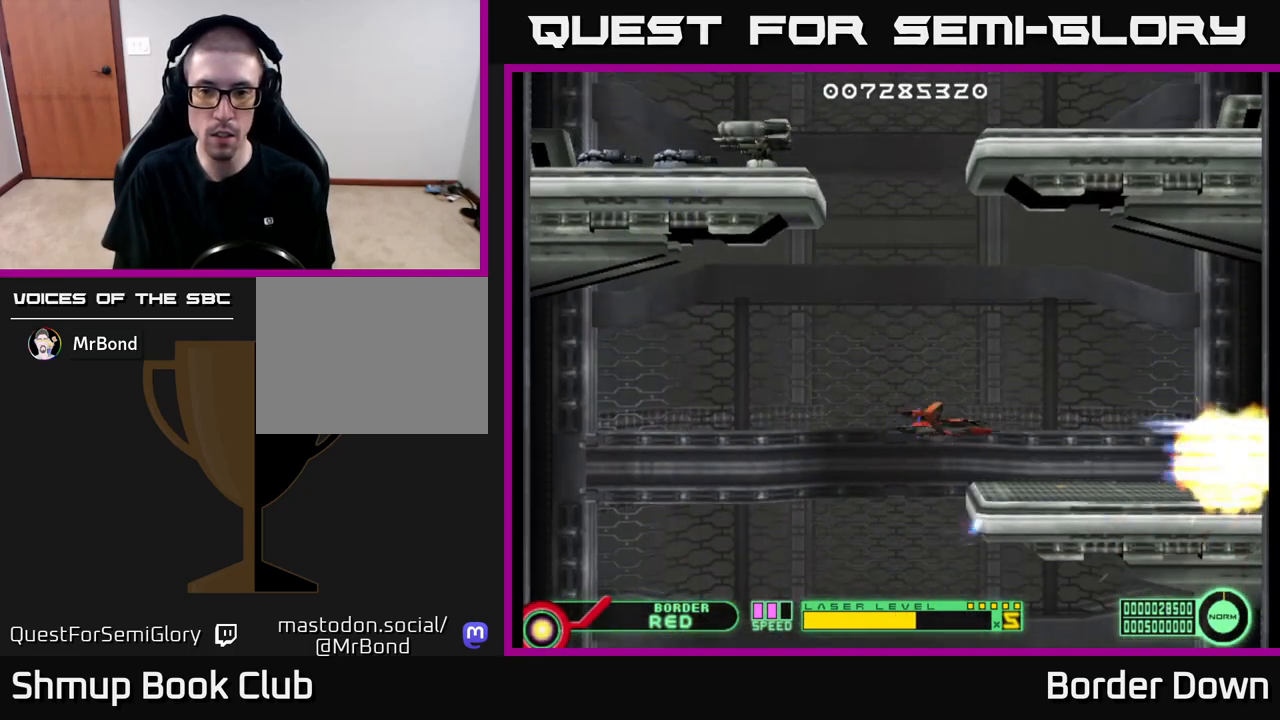
{"buttons": ["A", "DPAD_UP"], "left_stick": "center", "right_stick": "center", "events": [[67, "DPAD_RIGHT", "down"], [117, "A", "down"], [133, "DPAD_RIGHT", "up"], [217, "A", "up"], [483, "A", "down"]]}
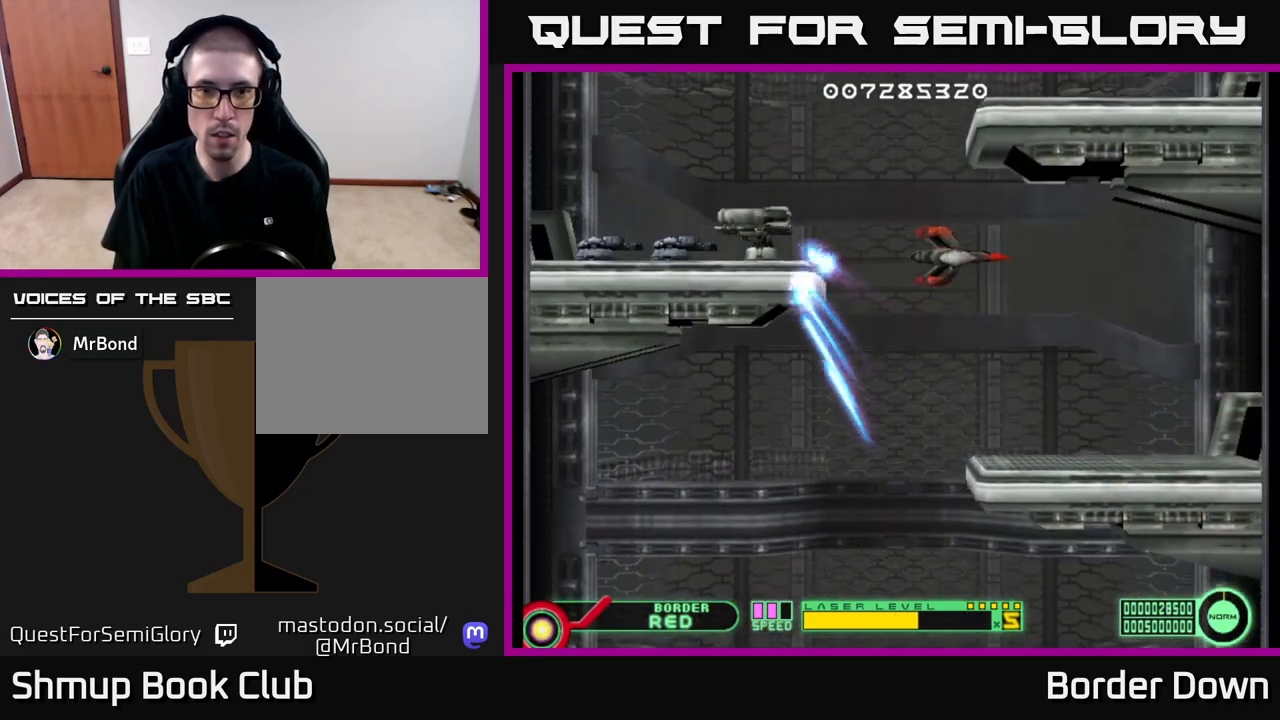
{"buttons": ["A"], "left_stick": "center", "right_stick": "center", "events": [[50, "DPAD_UP", "up"], [67, "A", "up"], [133, "A", "down"], [233, "A", "up"], [283, "A", "down"], [367, "A", "up"], [367, "DPAD_DOWN", "down"], [433, "A", "down"], [500, "DPAD_DOWN", "up"]]}
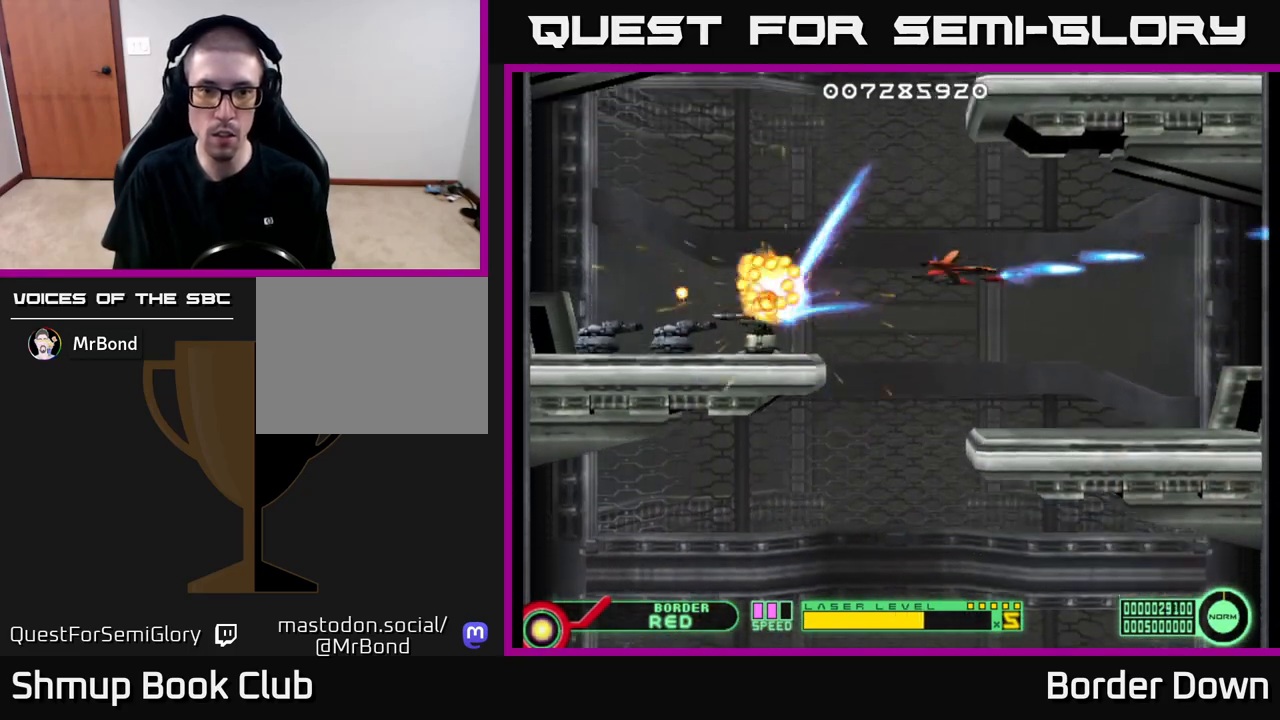
{"buttons": ["A"], "left_stick": "center", "right_stick": "center", "events": [[33, "A", "up"], [100, "A", "down"], [167, "A", "up"], [167, "DPAD_DOWN", "down"], [217, "DPAD_RIGHT", "down"], [267, "A", "down"], [333, "A", "up"], [333, "DPAD_DOWN", "up"], [417, "A", "down"], [450, "DPAD_RIGHT", "up"]]}
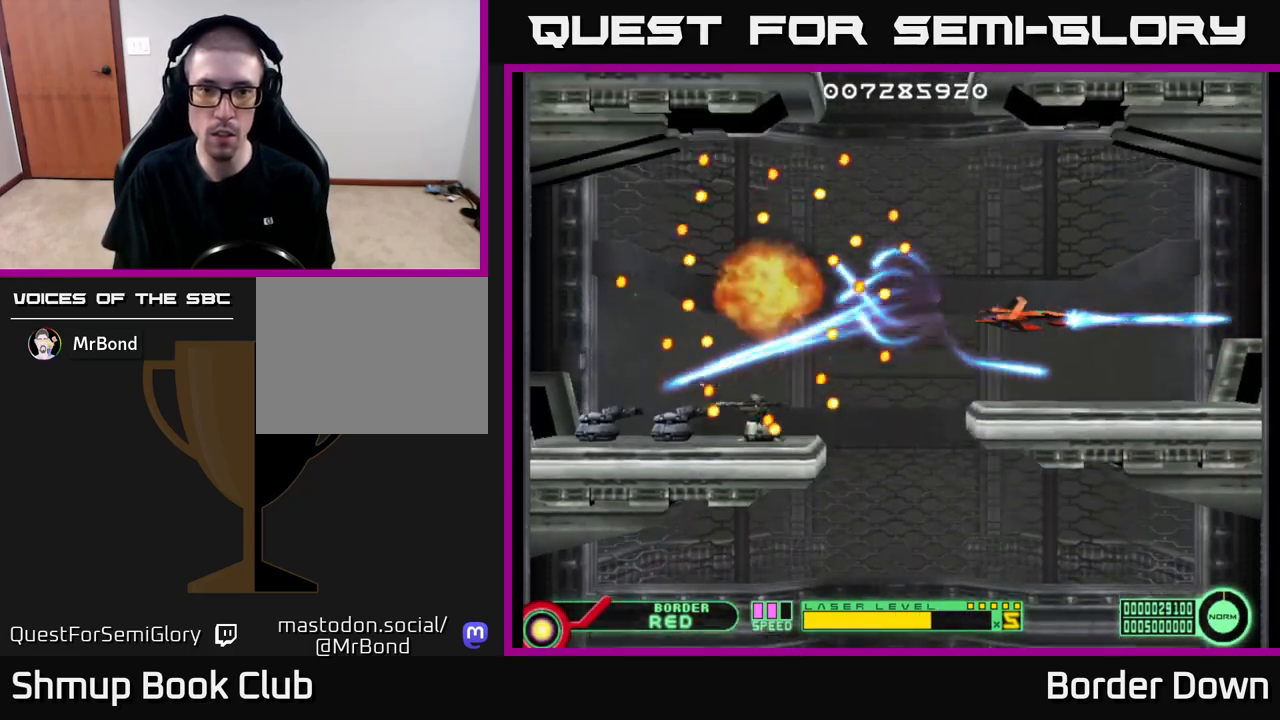
{"buttons": ["A", "DPAD_LEFT"], "left_stick": "center", "right_stick": "center", "events": [[17, "A", "up"], [100, "A", "down"], [183, "A", "up"], [267, "A", "down"], [367, "A", "up"], [367, "DPAD_LEFT", "down"], [450, "A", "down"]]}
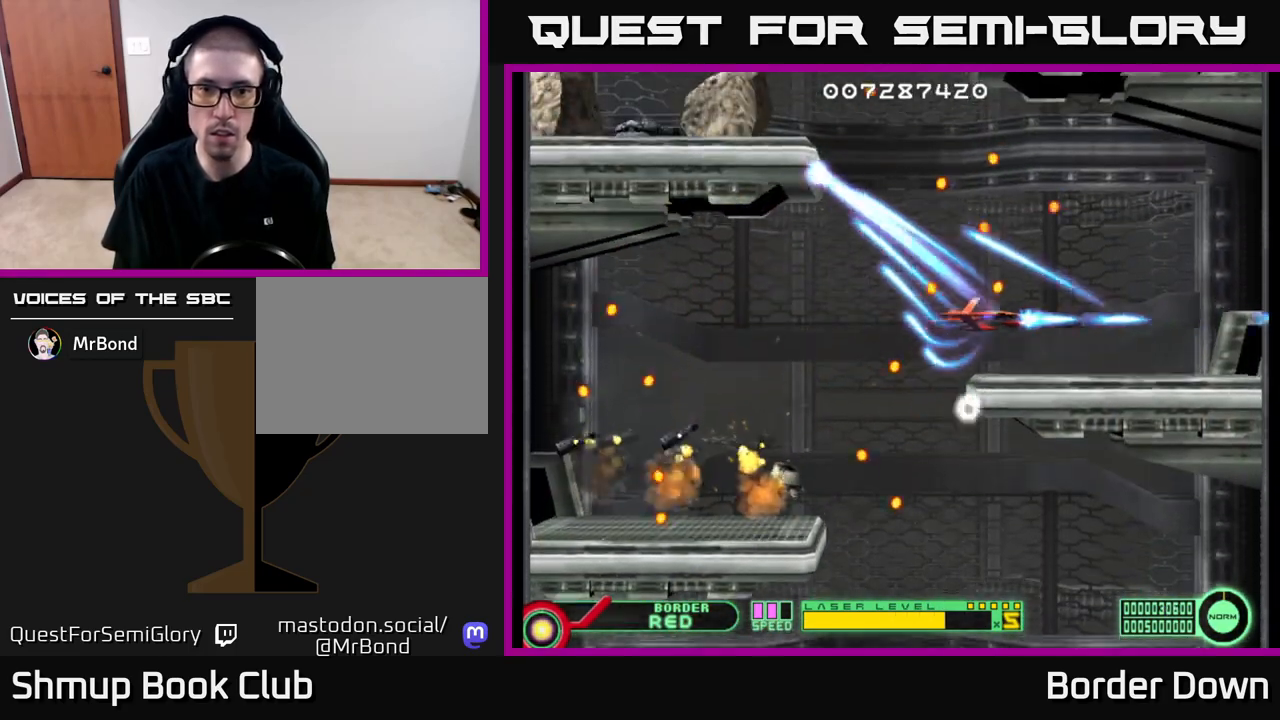
{"buttons": ["DPAD_UP"], "left_stick": "center", "right_stick": "center", "events": [[17, "DPAD_LEFT", "up"], [50, "A", "up"], [117, "DPAD_LEFT", "down"], [133, "A", "down"], [233, "A", "up"], [250, "DPAD_LEFT", "up"], [333, "A", "down"], [450, "A", "up"], [450, "DPAD_UP", "down"]]}
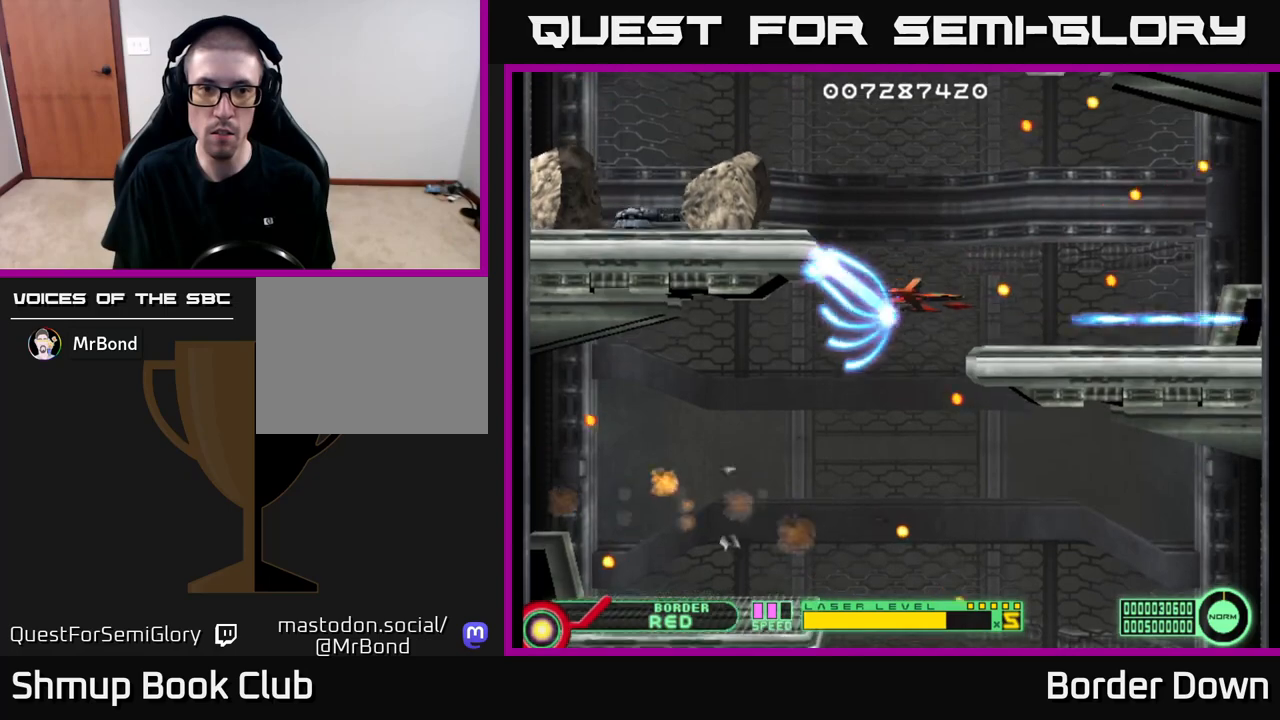
{"buttons": [], "left_stick": "center", "right_stick": "center", "events": [[233, "A", "down"], [300, "A", "up"], [300, "DPAD_UP", "up"], [383, "A", "down"], [483, "A", "up"]]}
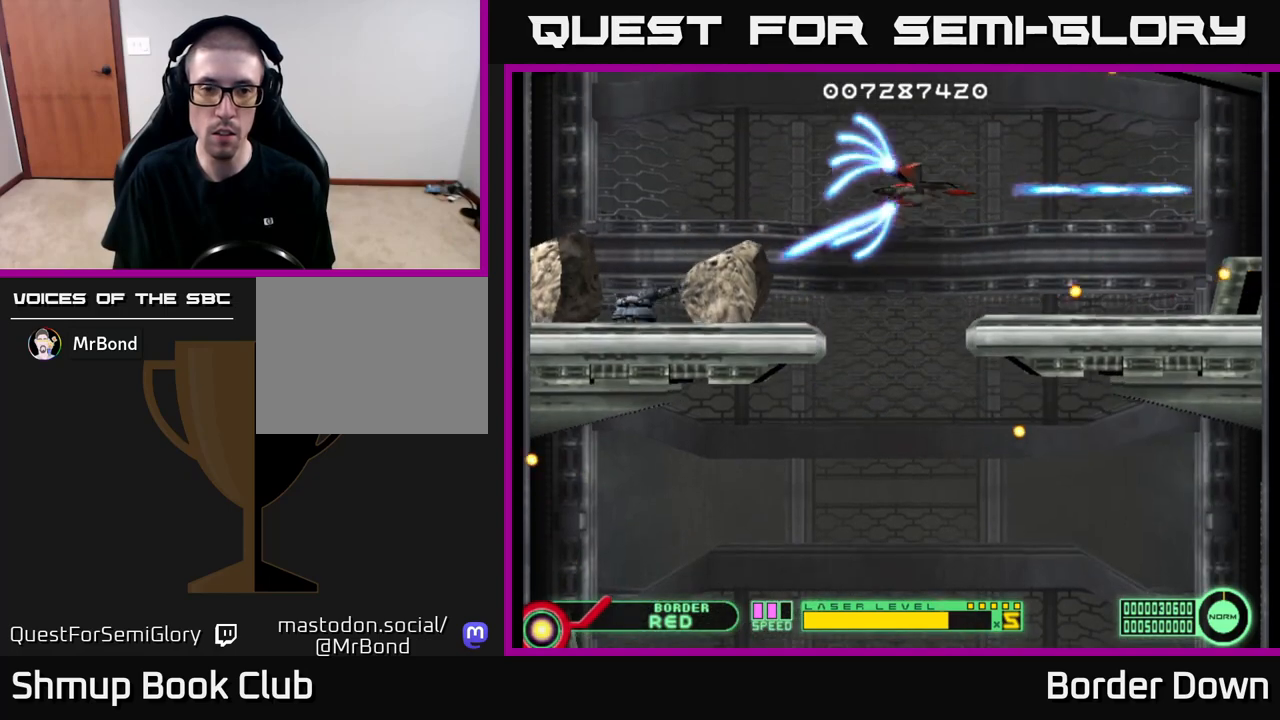
{"buttons": ["DPAD_DOWN"], "left_stick": "center", "right_stick": "center", "events": [[17, "A", "down"], [133, "A", "up"], [167, "DPAD_DOWN", "down"], [217, "A", "down"], [300, "A", "up"], [300, "DPAD_DOWN", "up"], [367, "A", "down"], [383, "DPAD_DOWN", "down"], [450, "A", "up"]]}
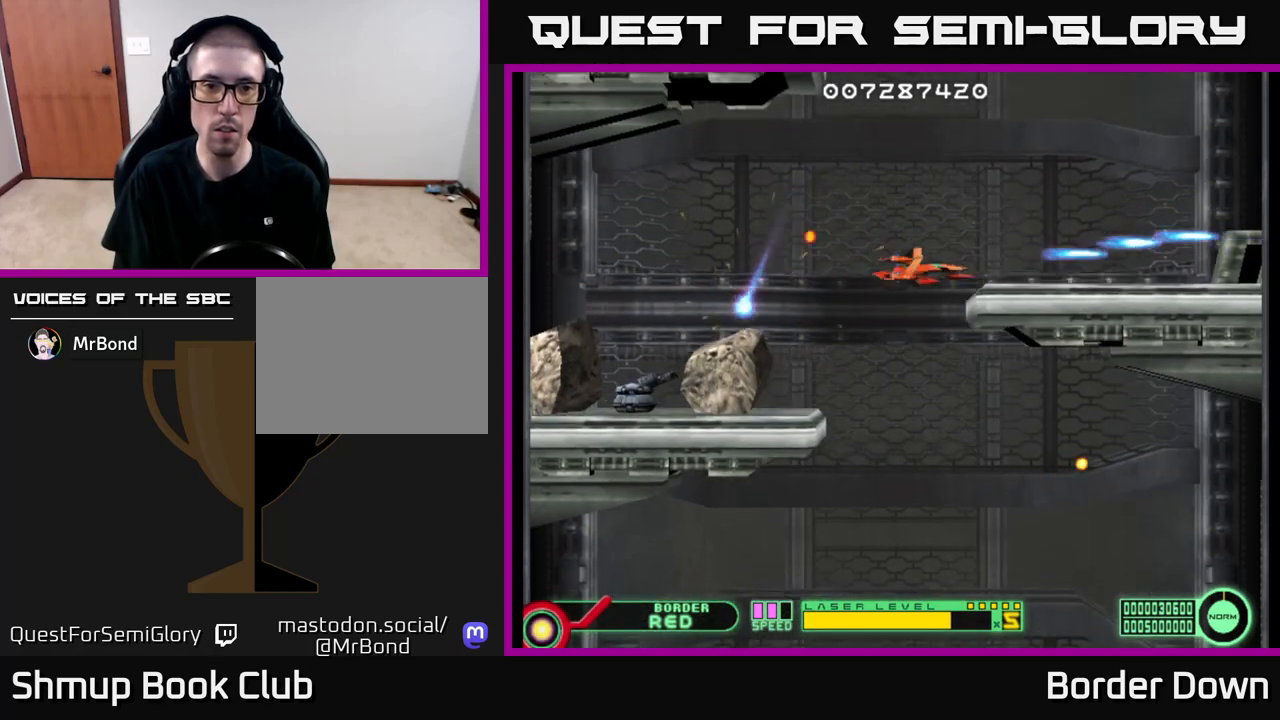
{"buttons": [], "left_stick": "center", "right_stick": "center", "events": [[33, "A", "down"], [67, "DPAD_DOWN", "up"], [133, "A", "up"], [167, "DPAD_LEFT", "down"], [217, "A", "down"], [233, "DPAD_DOWN", "down"], [283, "DPAD_LEFT", "up"], [300, "A", "up"], [383, "A", "down"], [383, "DPAD_DOWN", "up"], [483, "A", "up"]]}